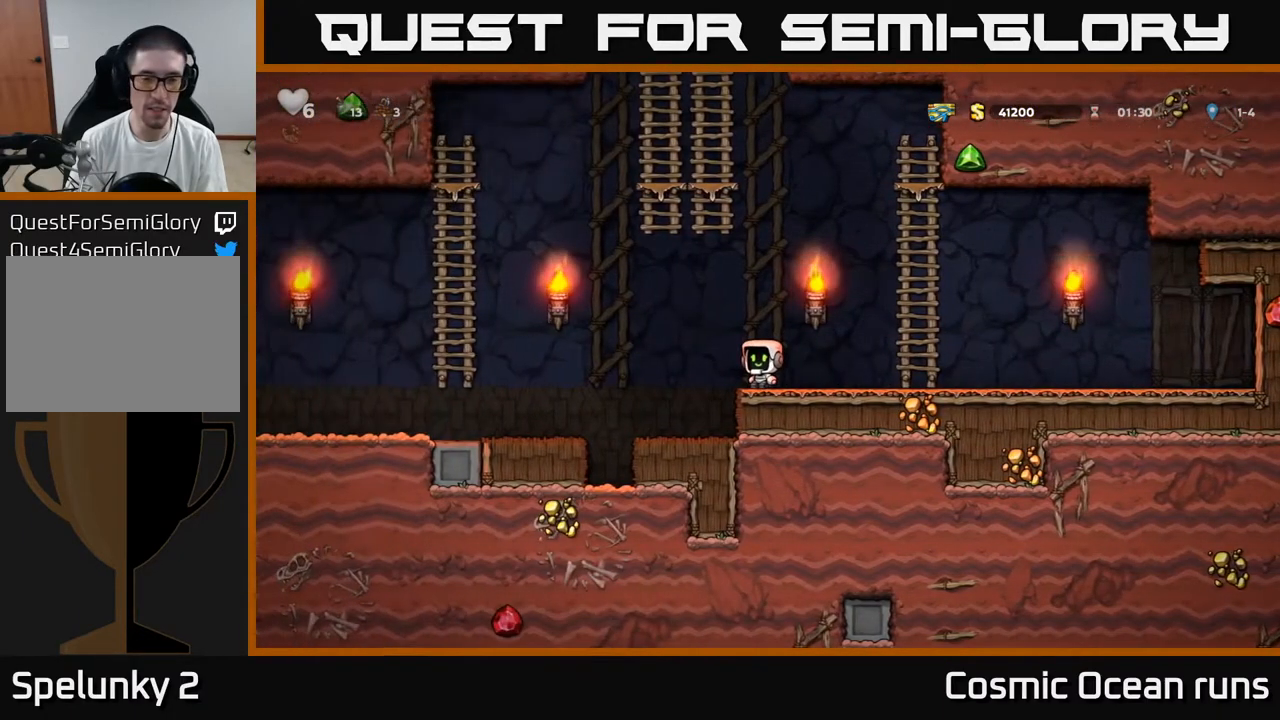
Gameplay with a controller (Xbox layout); each line is a JSON object with the inputs held at the frame after it. "events" lists button and stick changes between this image and that frame as [ms after this image, input, new state], when the widget could be followed in between.
{"buttons": [], "left_stick": "center", "right_stick": "center", "events": []}
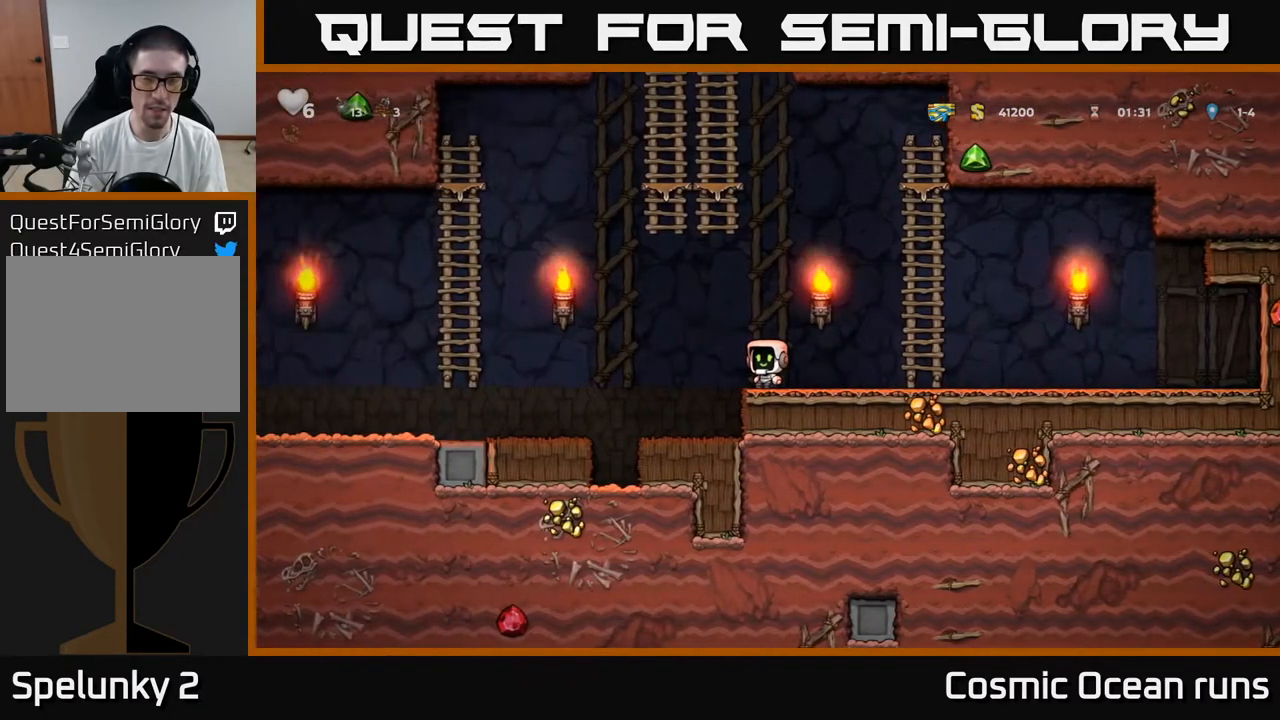
{"buttons": [], "left_stick": "center", "right_stick": "center", "events": []}
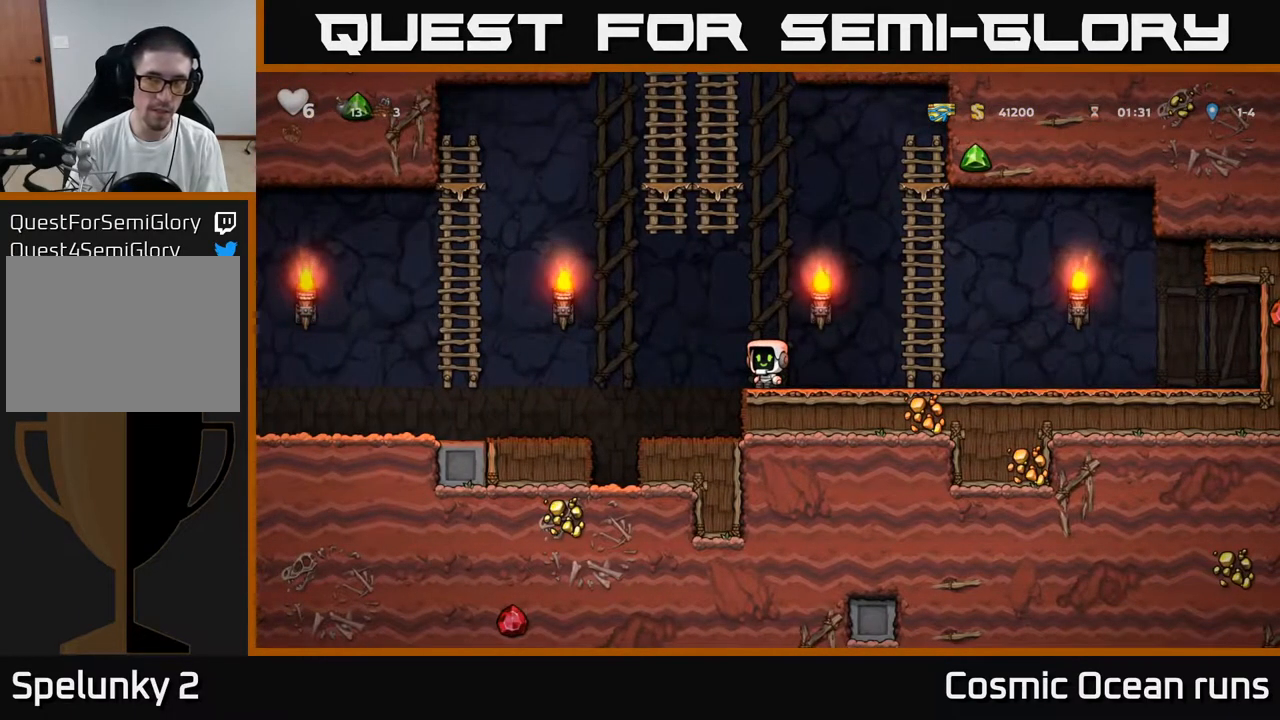
{"buttons": ["DPAD_RIGHT"], "left_stick": "center", "right_stick": "center", "events": [[417, "DPAD_RIGHT", "down"]]}
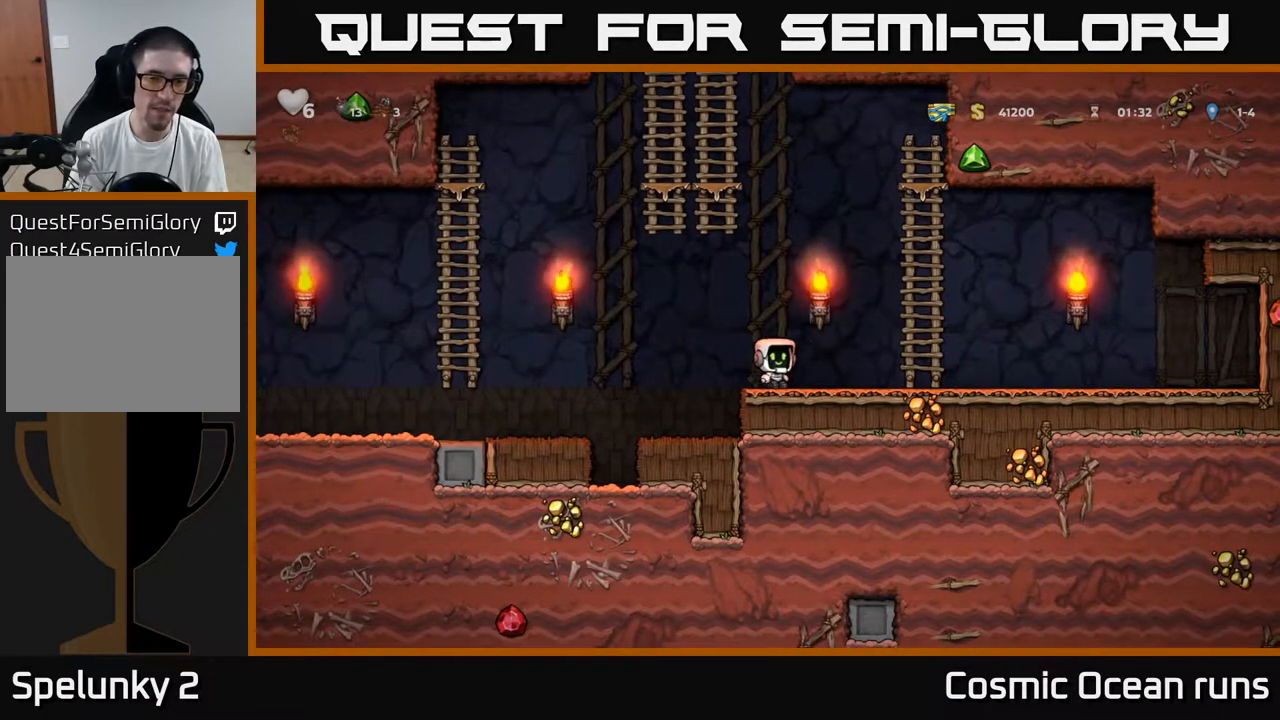
{"buttons": ["DPAD_RIGHT"], "left_stick": "center", "right_stick": "center", "events": [[100, "DPAD_RIGHT", "up"], [467, "DPAD_RIGHT", "down"]]}
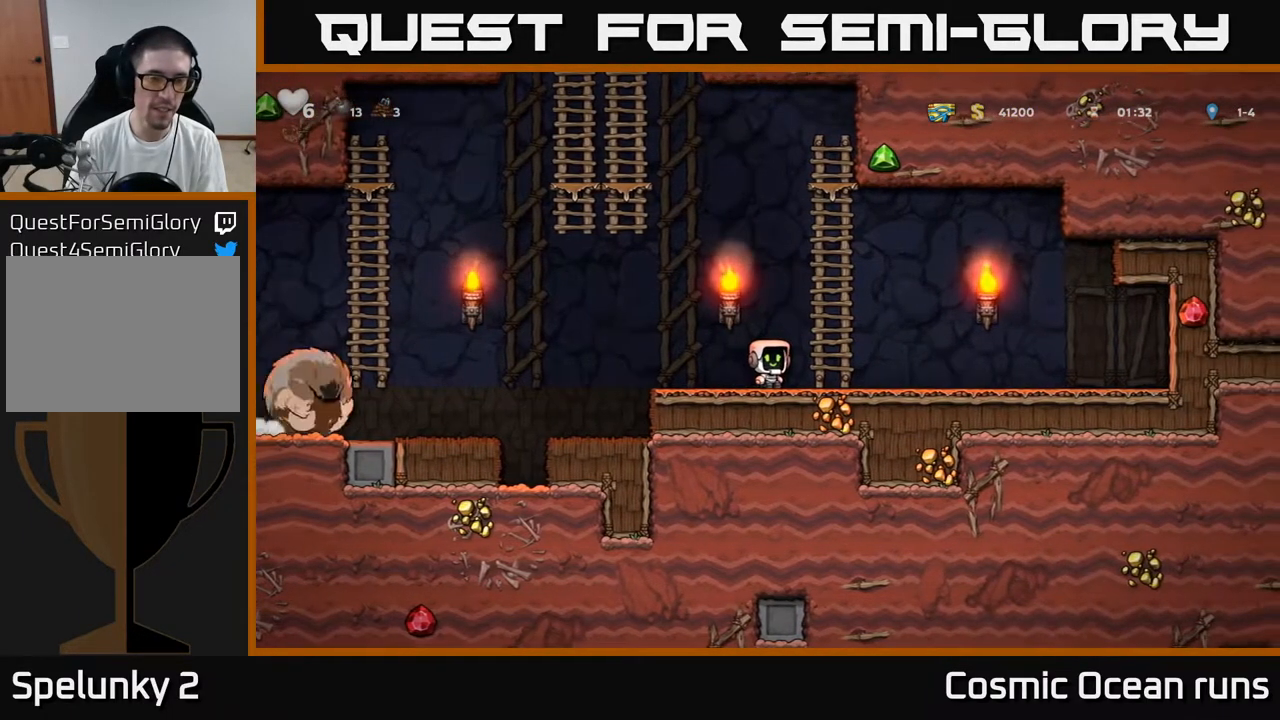
{"buttons": [], "left_stick": "center", "right_stick": "center", "events": [[17, "A", "down"], [100, "DPAD_UP", "down"], [150, "DPAD_RIGHT", "up"], [167, "A", "up"], [383, "DPAD_UP", "up"]]}
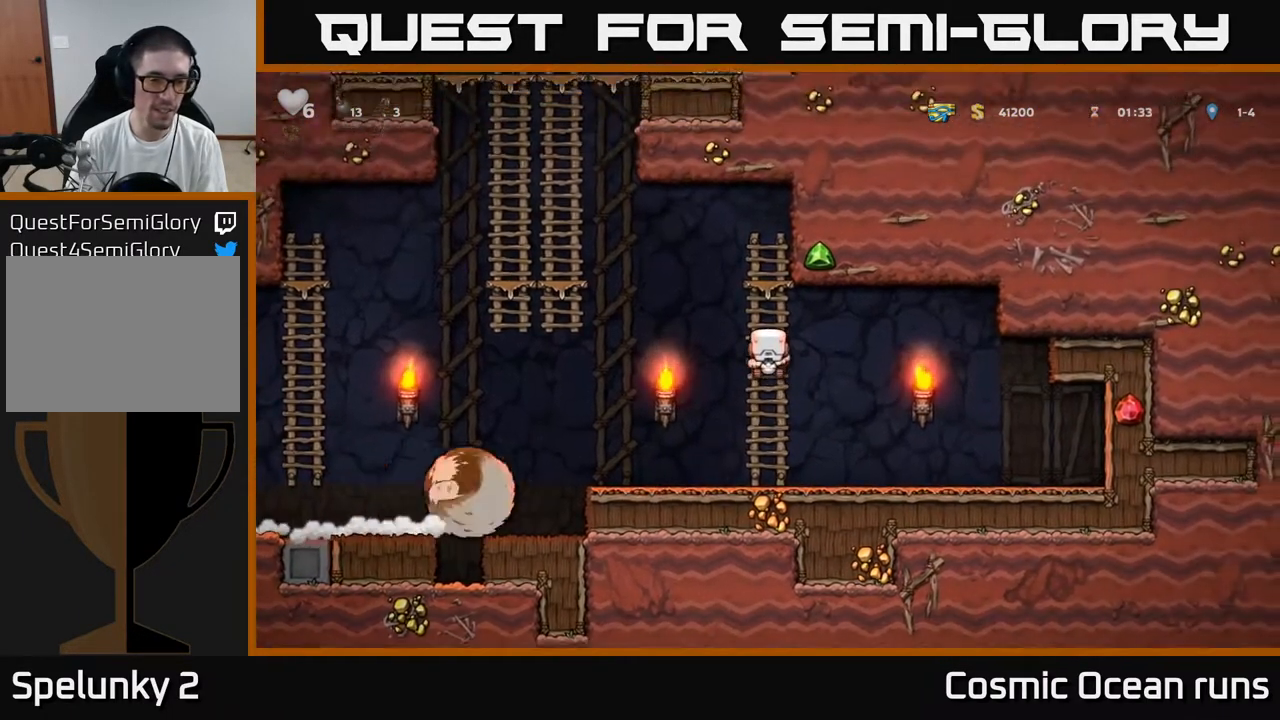
{"buttons": [], "left_stick": "center", "right_stick": "center", "events": []}
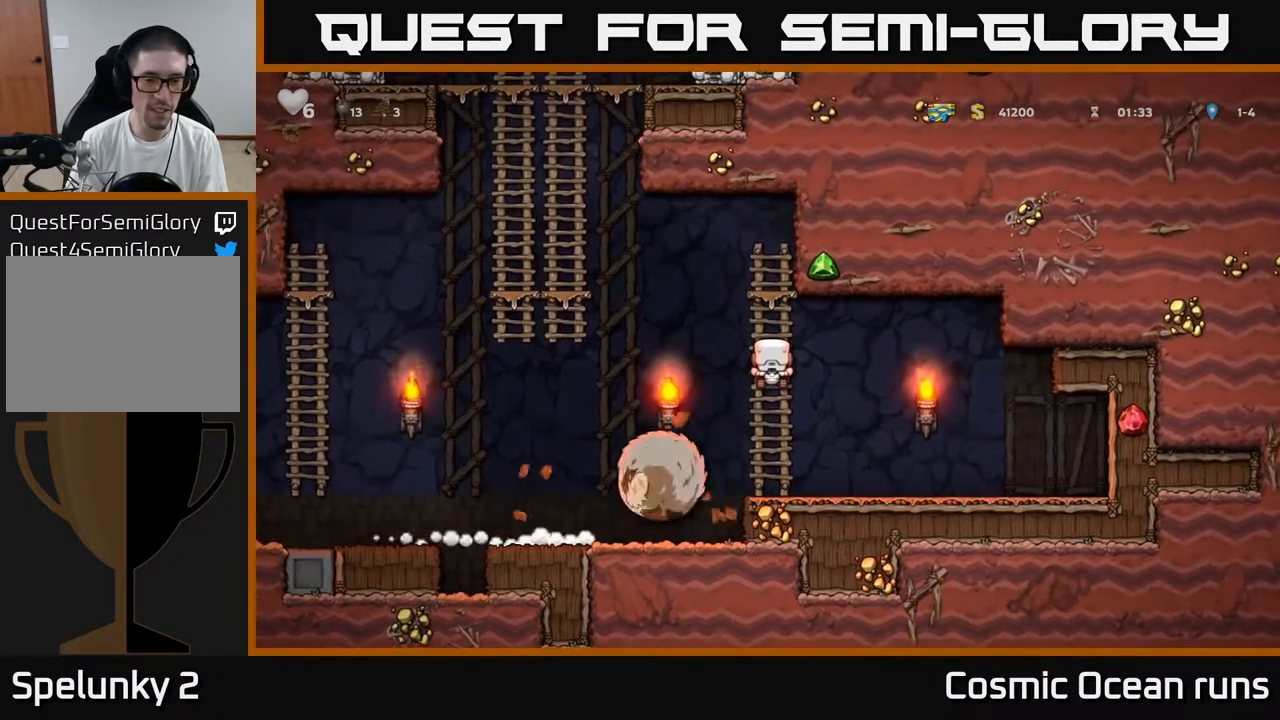
{"buttons": ["A", "DPAD_LEFT"], "left_stick": "center", "right_stick": "center", "events": [[383, "DPAD_LEFT", "down"], [433, "A", "down"]]}
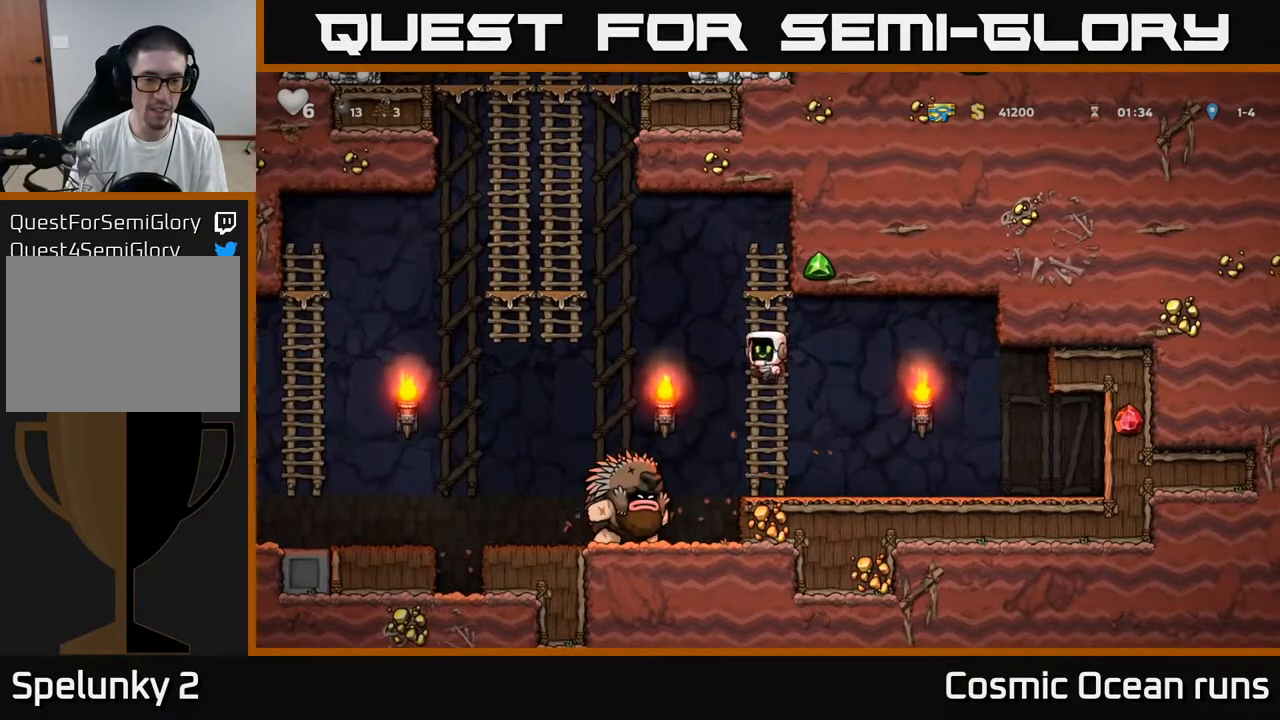
{"buttons": [], "left_stick": "center", "right_stick": "center", "events": [[117, "A", "up"], [233, "DPAD_LEFT", "up"]]}
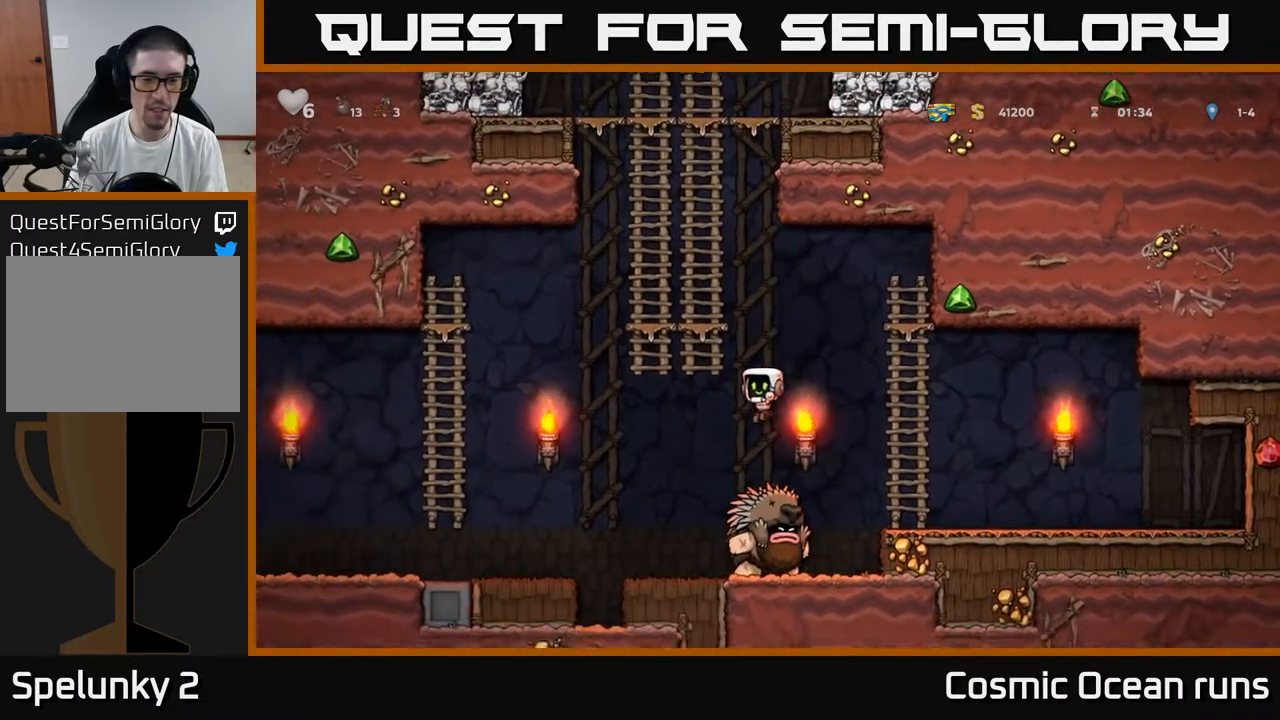
{"buttons": ["DPAD_LEFT"], "left_stick": "center", "right_stick": "center", "events": [[50, "A", "down"], [83, "DPAD_LEFT", "down"], [333, "A", "up"]]}
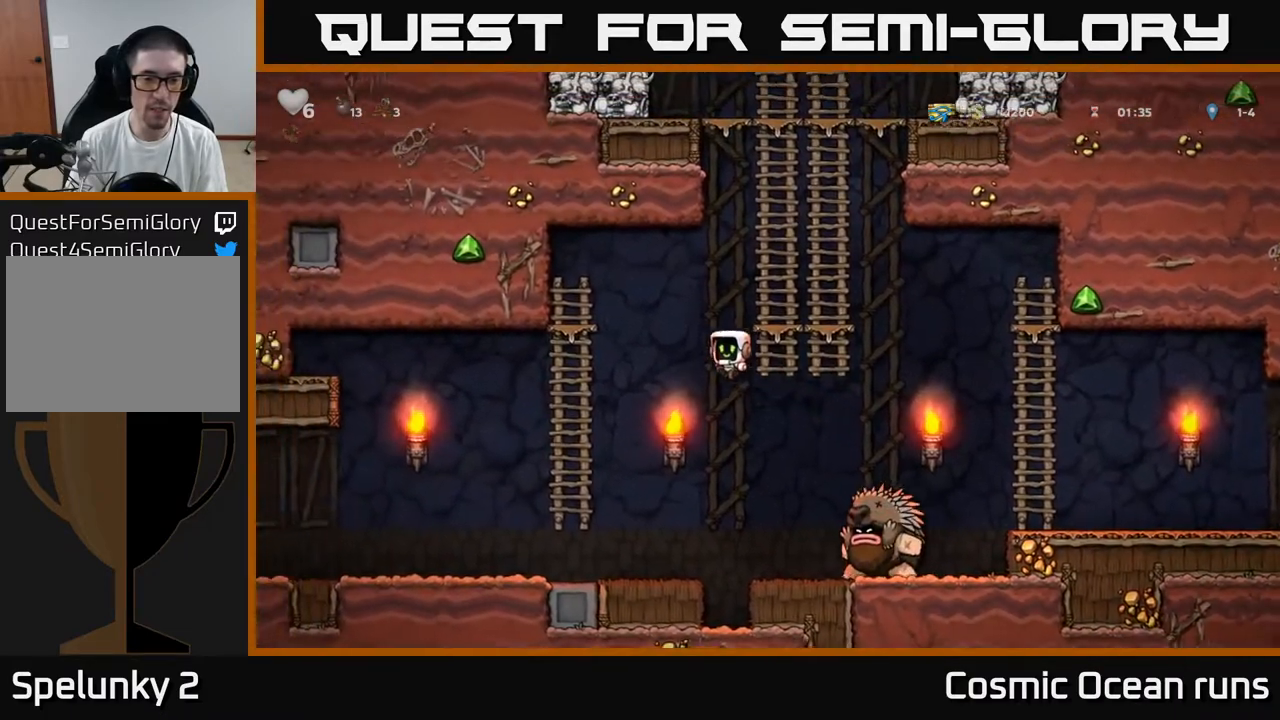
{"buttons": ["DPAD_LEFT"], "left_stick": "center", "right_stick": "center", "events": []}
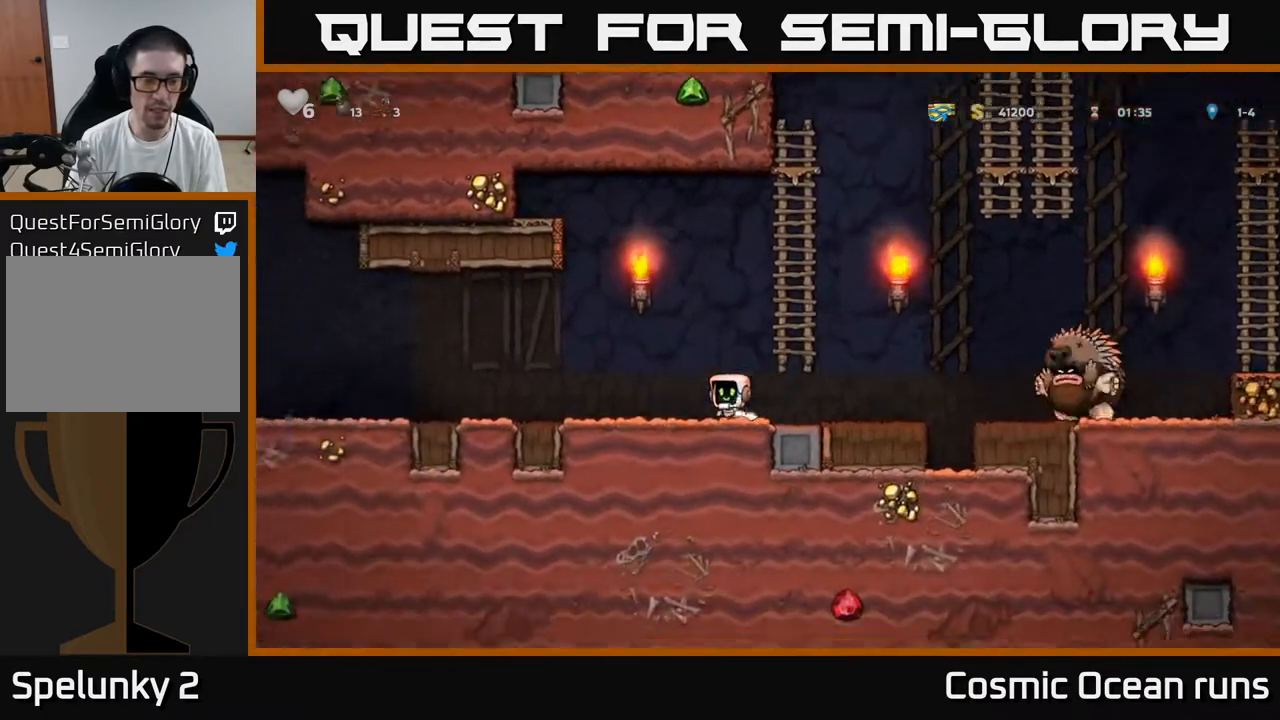
{"buttons": ["DPAD_LEFT"], "left_stick": "center", "right_stick": "center", "events": []}
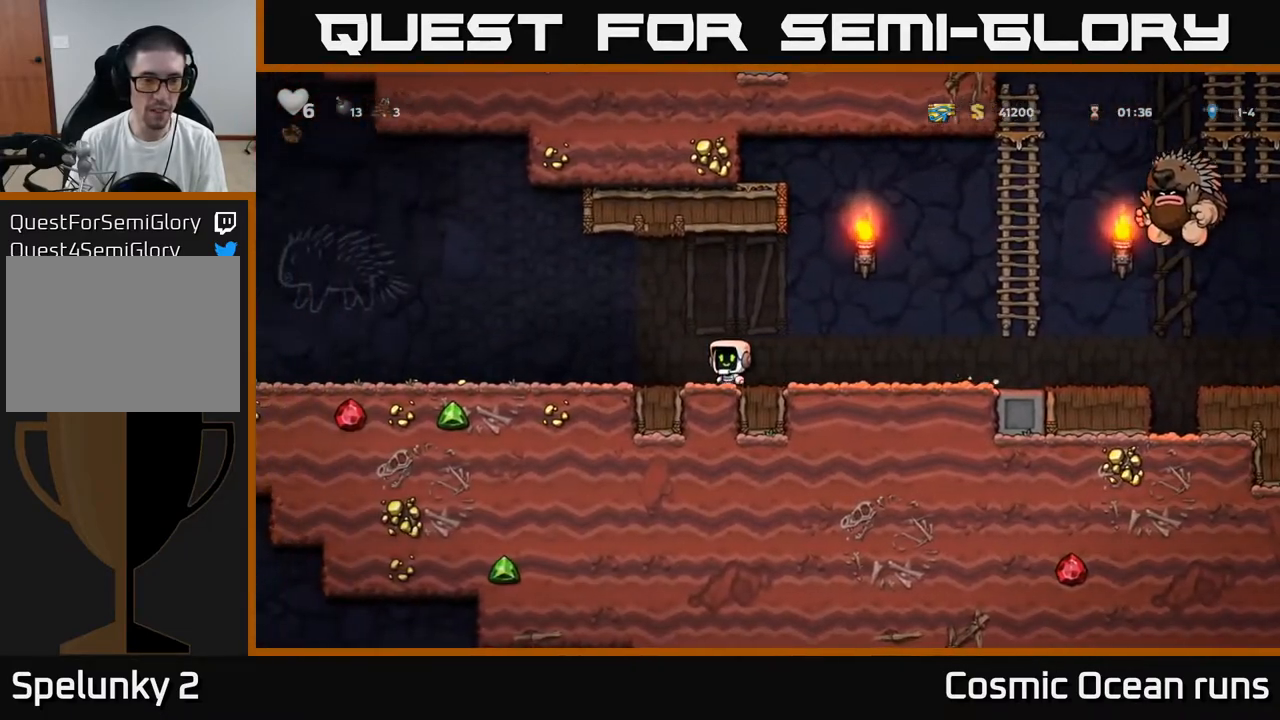
{"buttons": ["DPAD_LEFT"], "left_stick": "center", "right_stick": "center", "events": []}
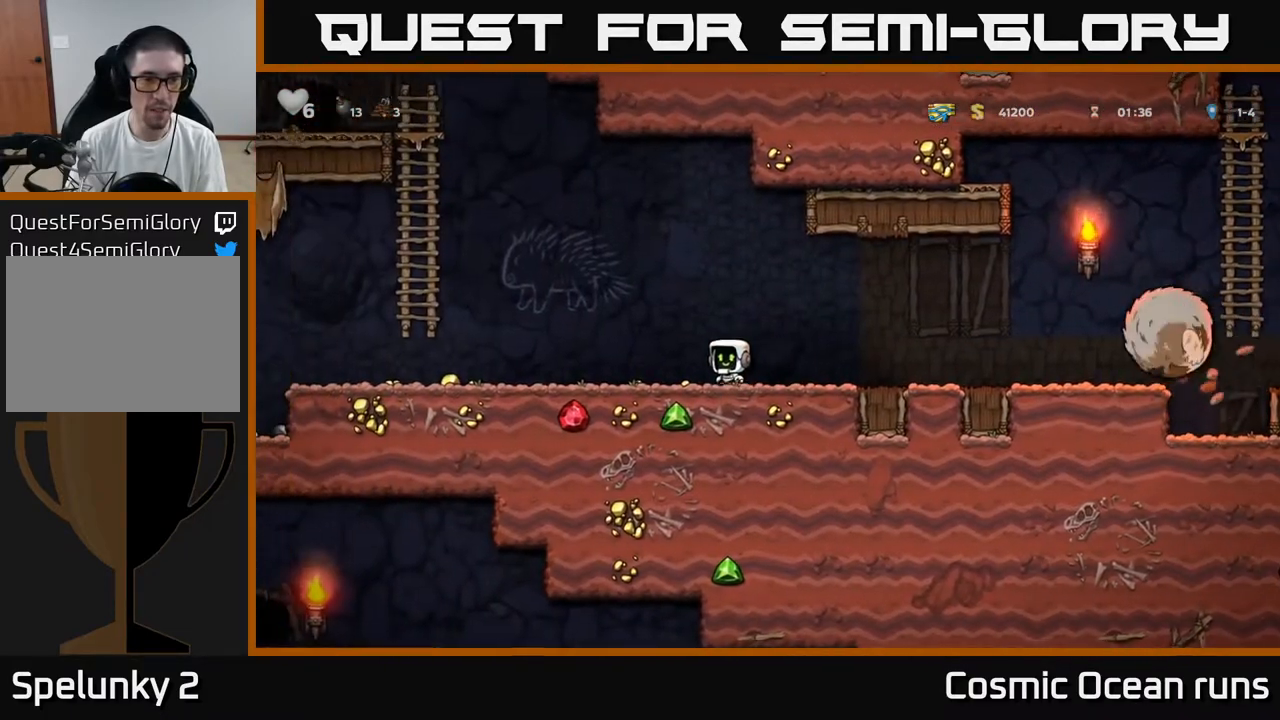
{"buttons": ["DPAD_LEFT"], "left_stick": "center", "right_stick": "center", "events": []}
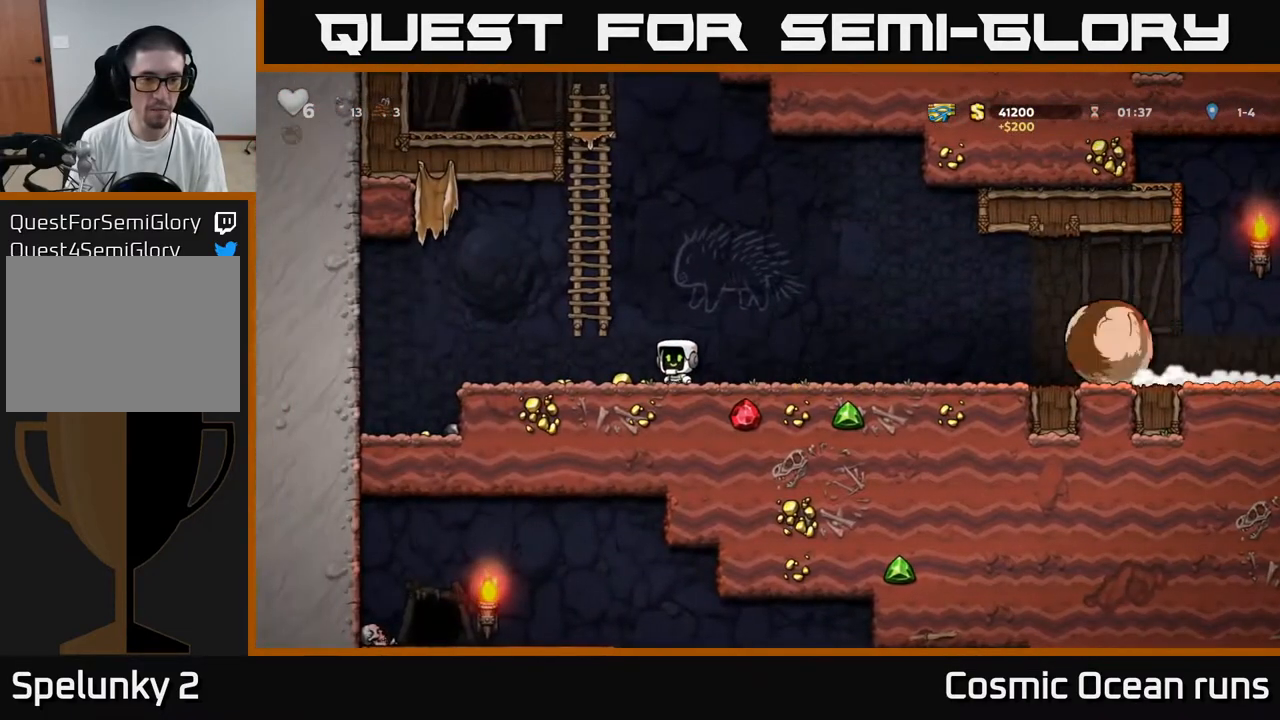
{"buttons": ["DPAD_UP"], "left_stick": "center", "right_stick": "center", "events": [[100, "A", "down"], [150, "DPAD_LEFT", "up"], [150, "DPAD_UP", "down"], [267, "A", "up"]]}
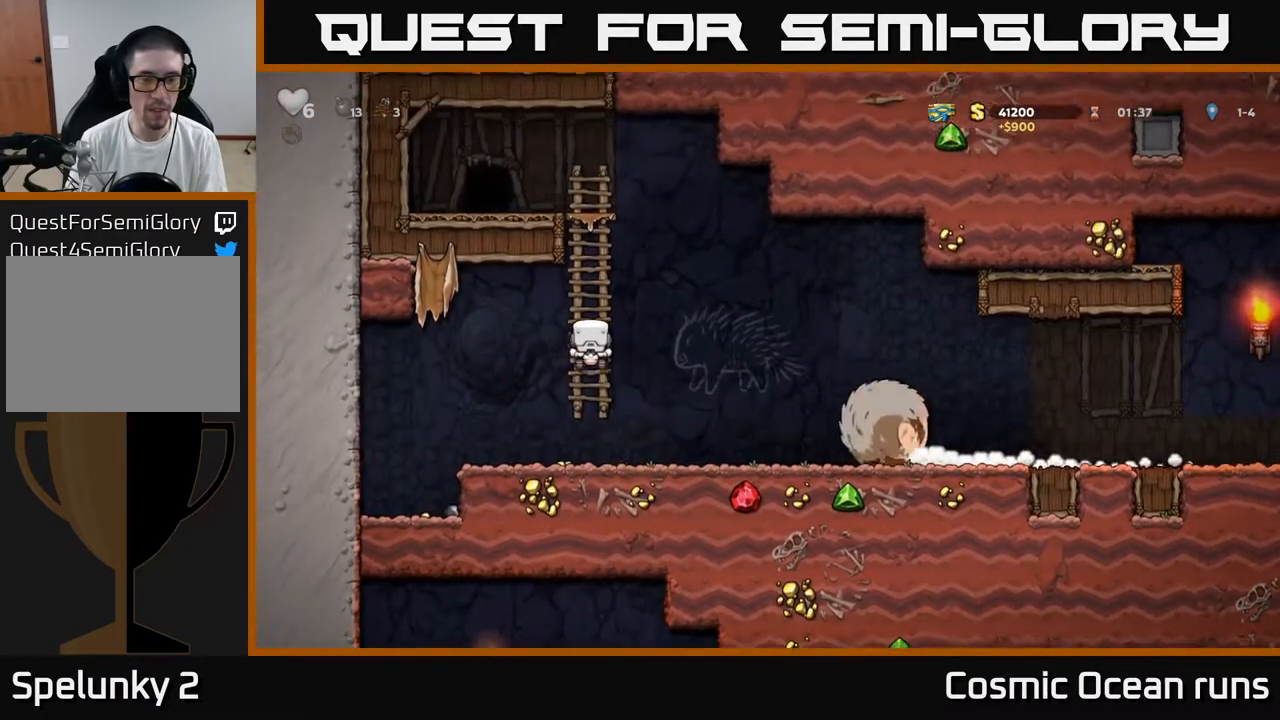
{"buttons": [], "left_stick": "center", "right_stick": "center", "events": [[300, "DPAD_UP", "up"]]}
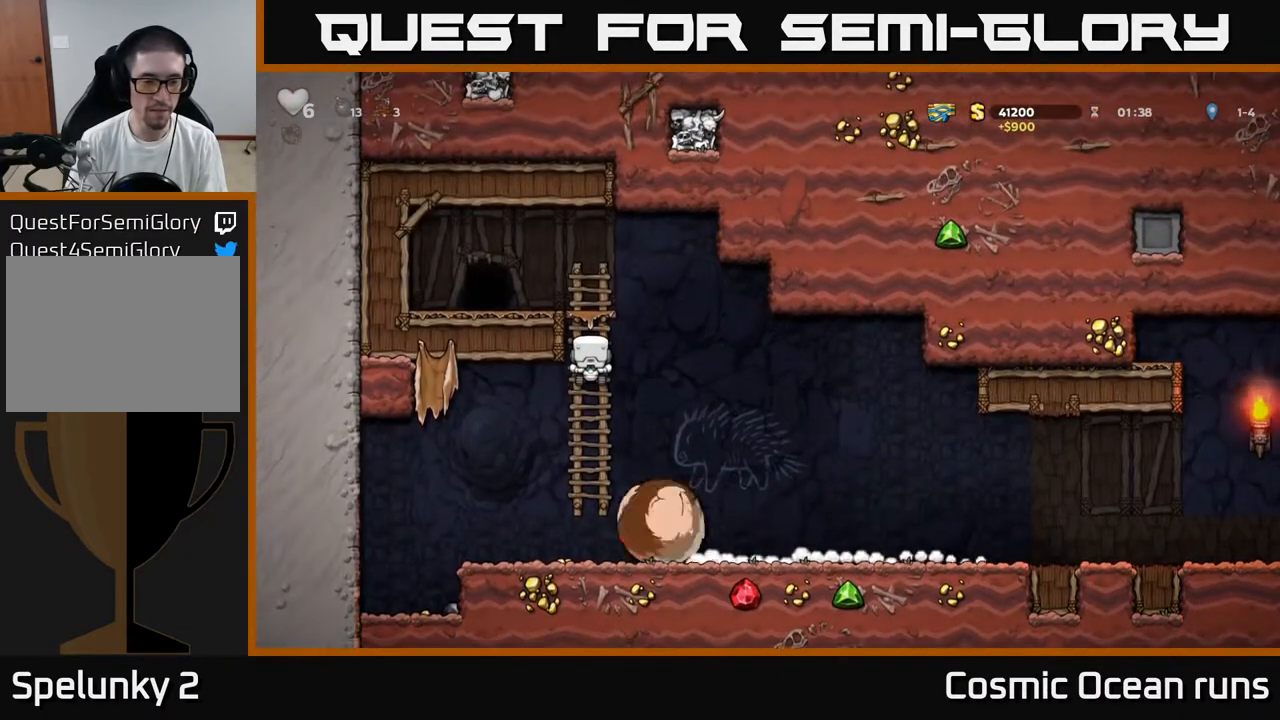
{"buttons": [], "left_stick": "center", "right_stick": "center", "events": []}
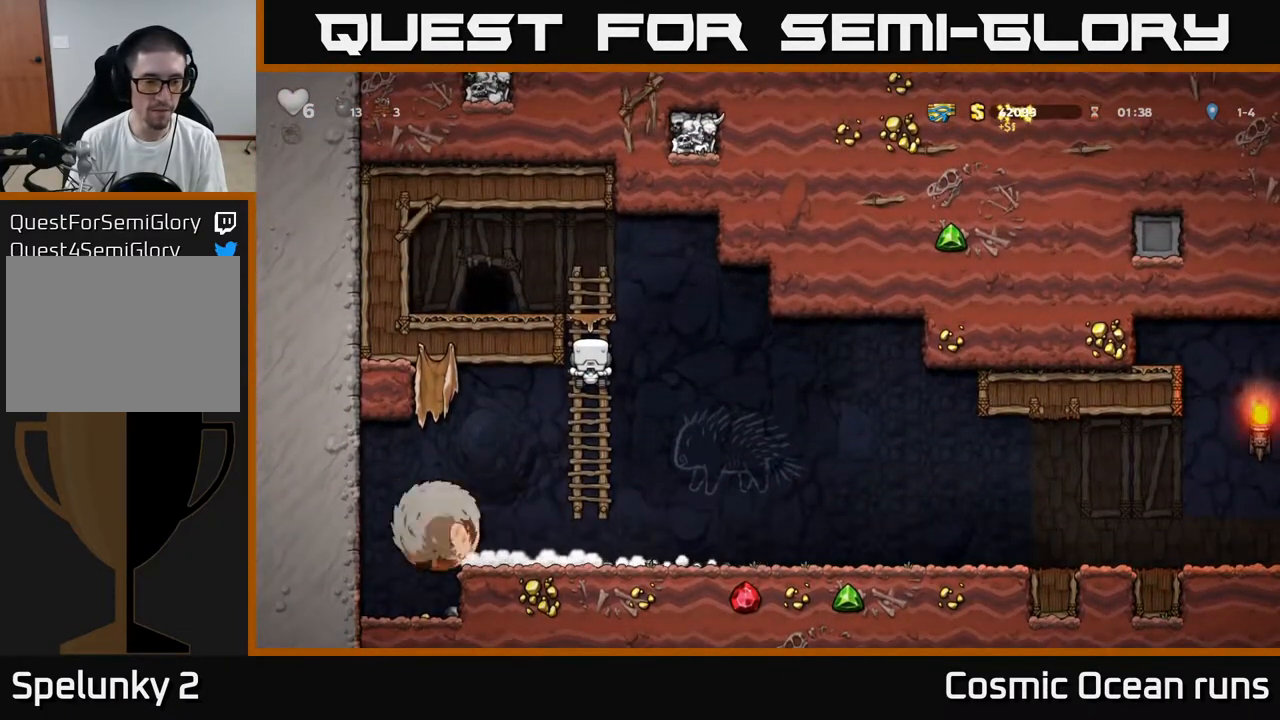
{"buttons": [], "left_stick": "center", "right_stick": "center", "events": []}
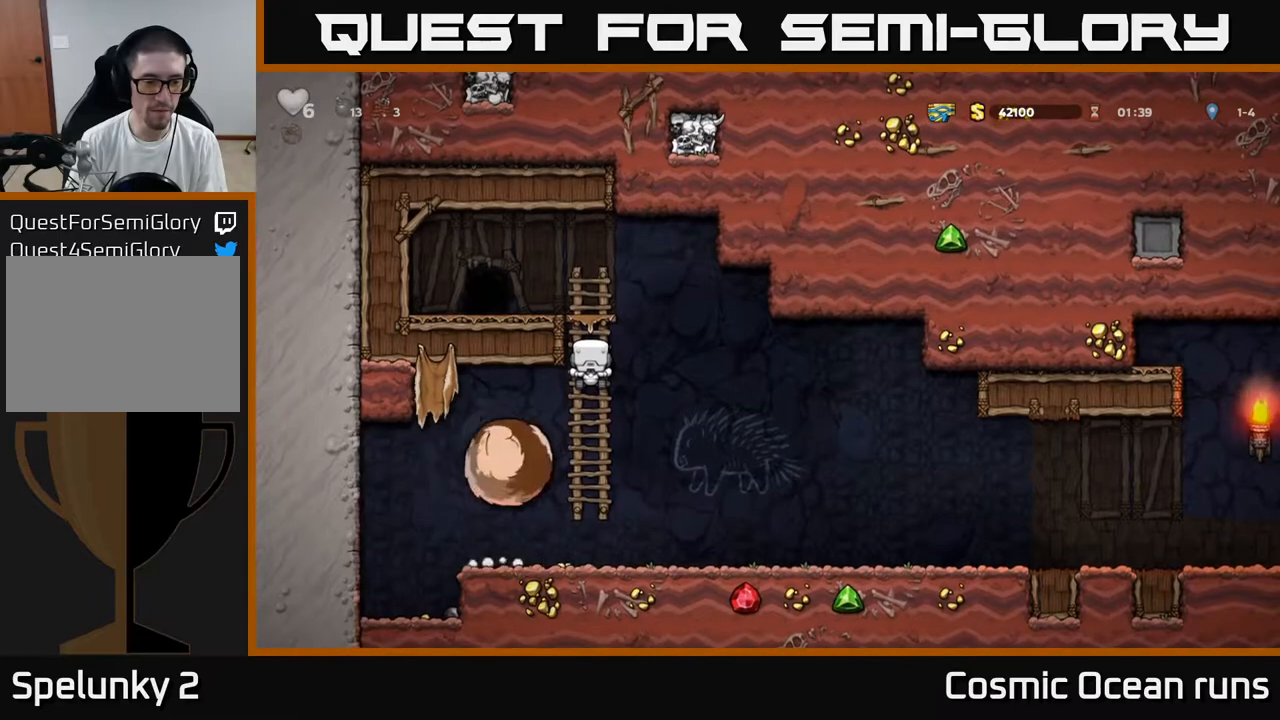
{"buttons": [], "left_stick": "center", "right_stick": "center", "events": []}
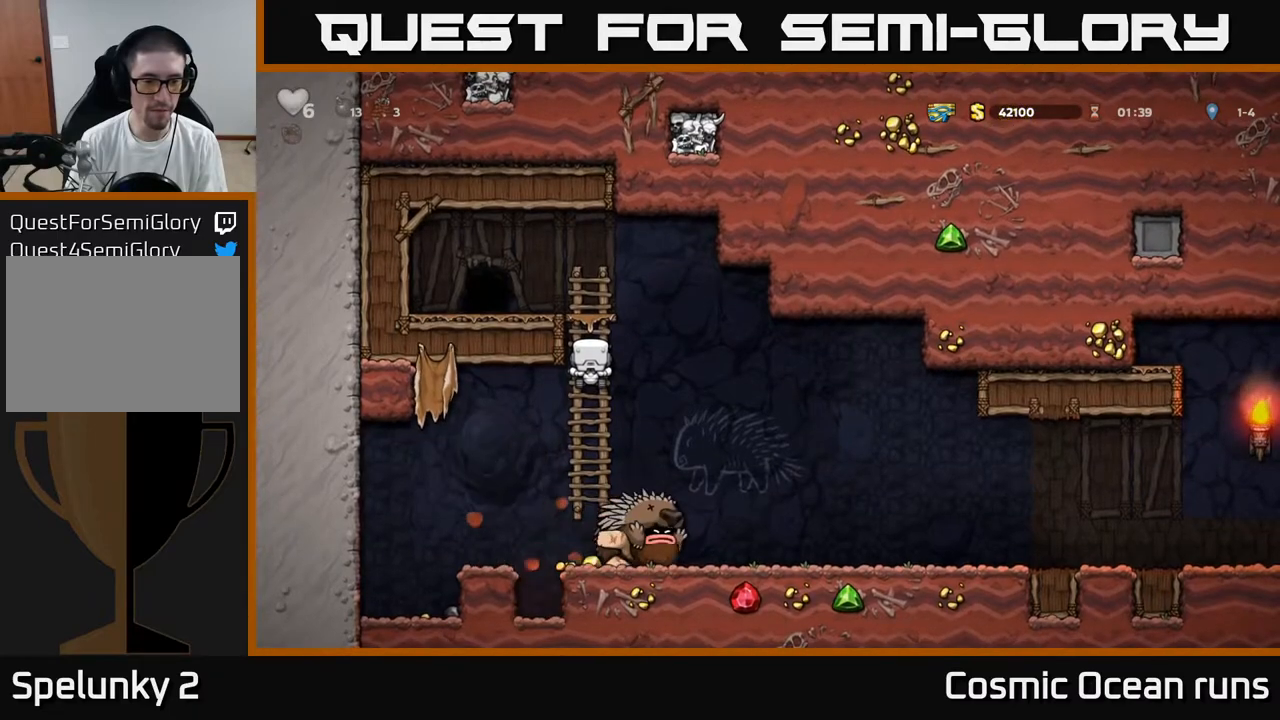
{"buttons": [], "left_stick": "center", "right_stick": "center", "events": []}
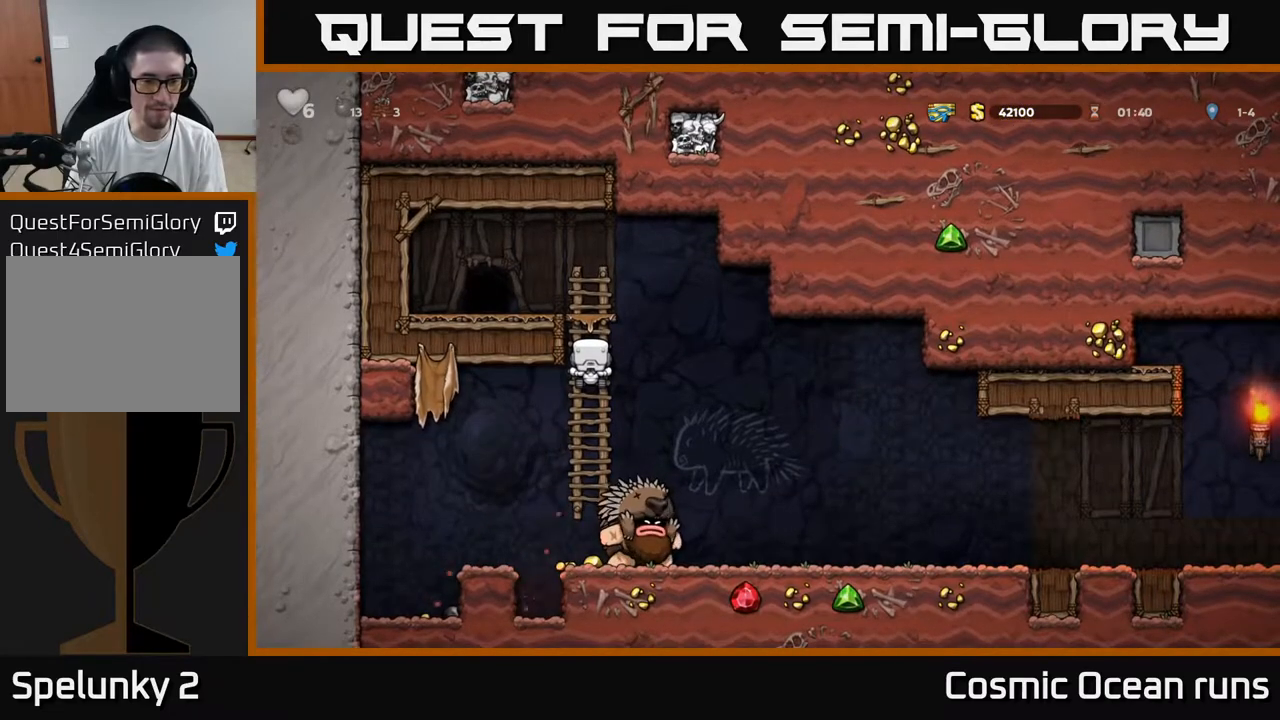
{"buttons": [], "left_stick": "center", "right_stick": "center", "events": []}
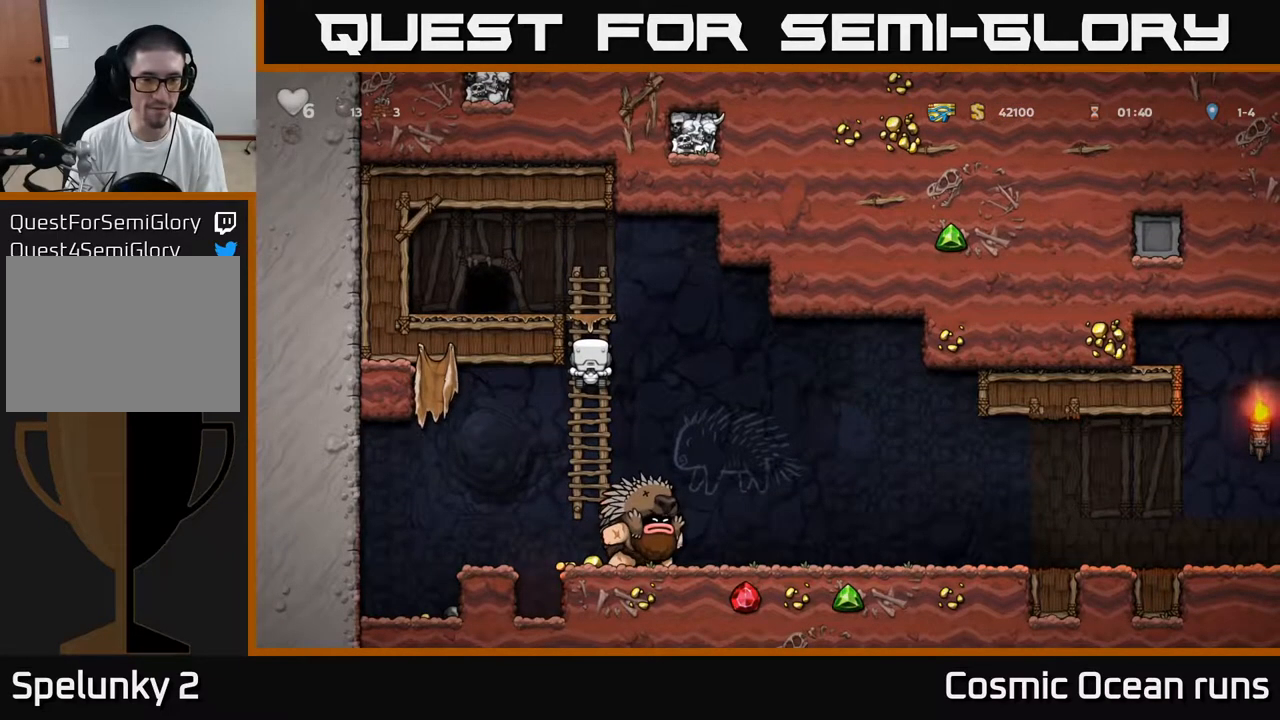
{"buttons": [], "left_stick": "center", "right_stick": "center", "events": []}
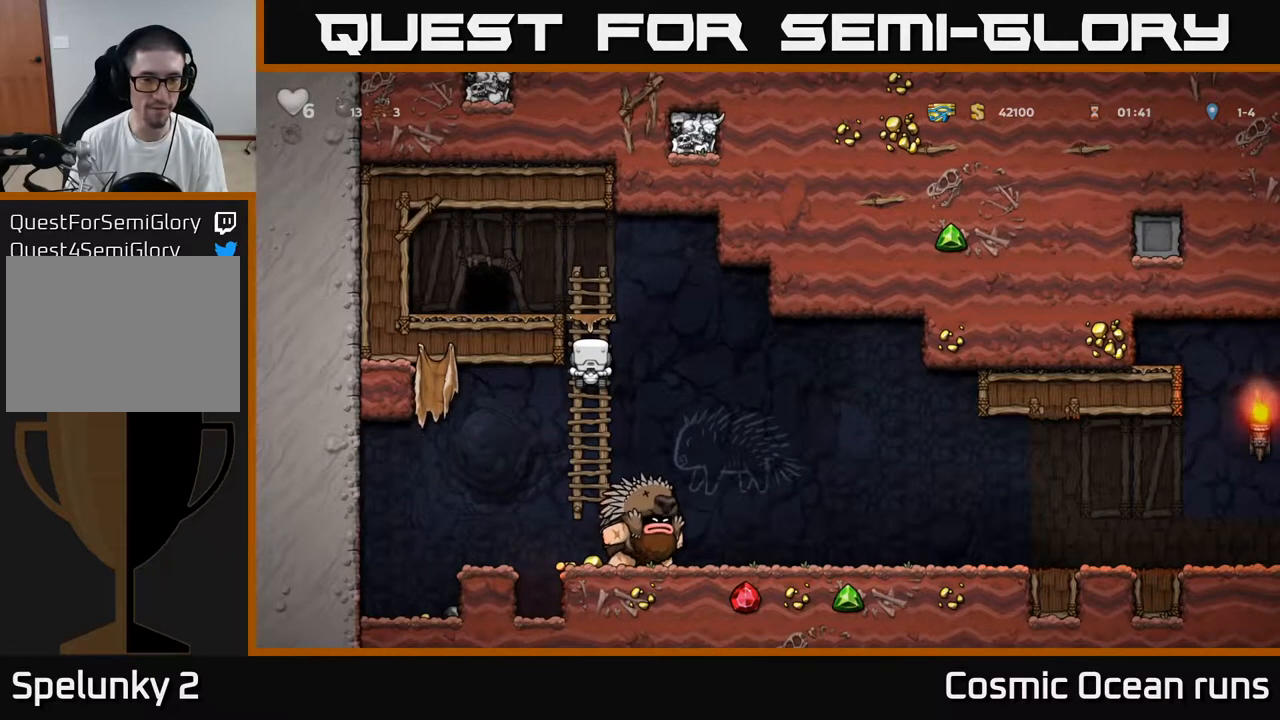
{"buttons": [], "left_stick": "center", "right_stick": "center", "events": []}
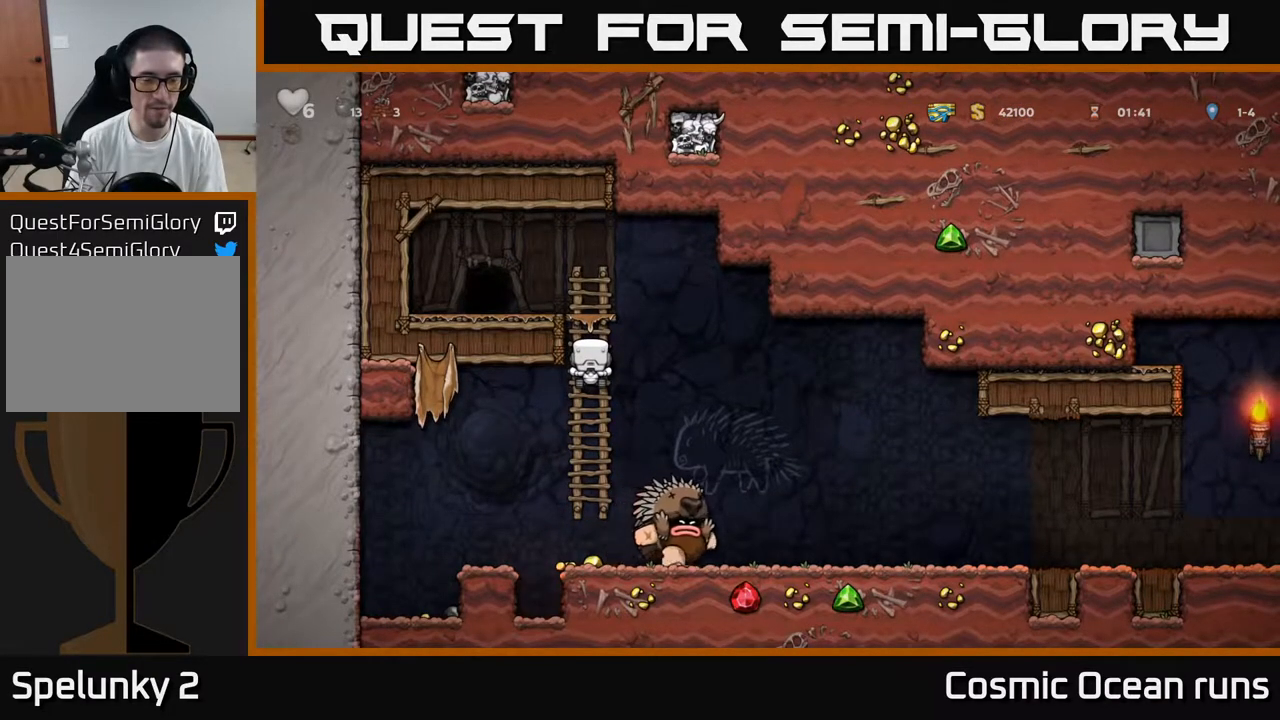
{"buttons": [], "left_stick": "center", "right_stick": "center", "events": []}
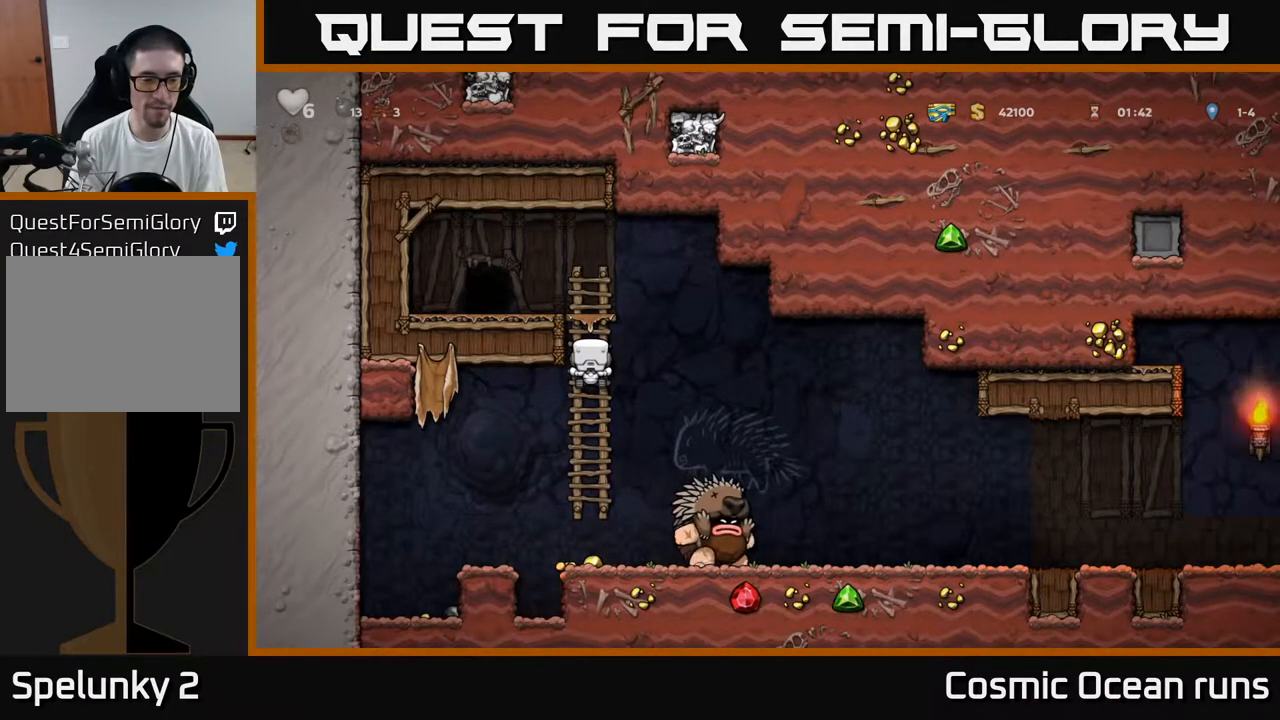
{"buttons": [], "left_stick": "center", "right_stick": "center", "events": []}
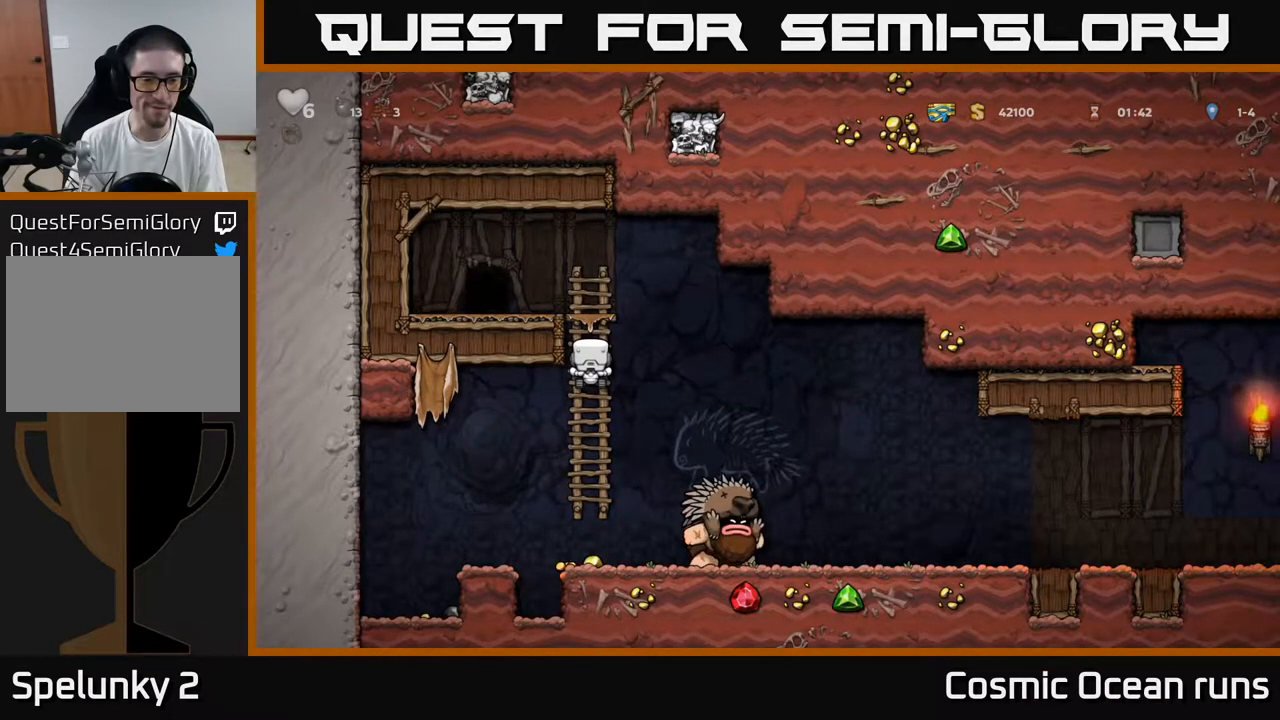
{"buttons": ["DPAD_RIGHT"], "left_stick": "center", "right_stick": "center", "events": [[250, "A", "down"], [250, "DPAD_RIGHT", "down"], [317, "A", "up"]]}
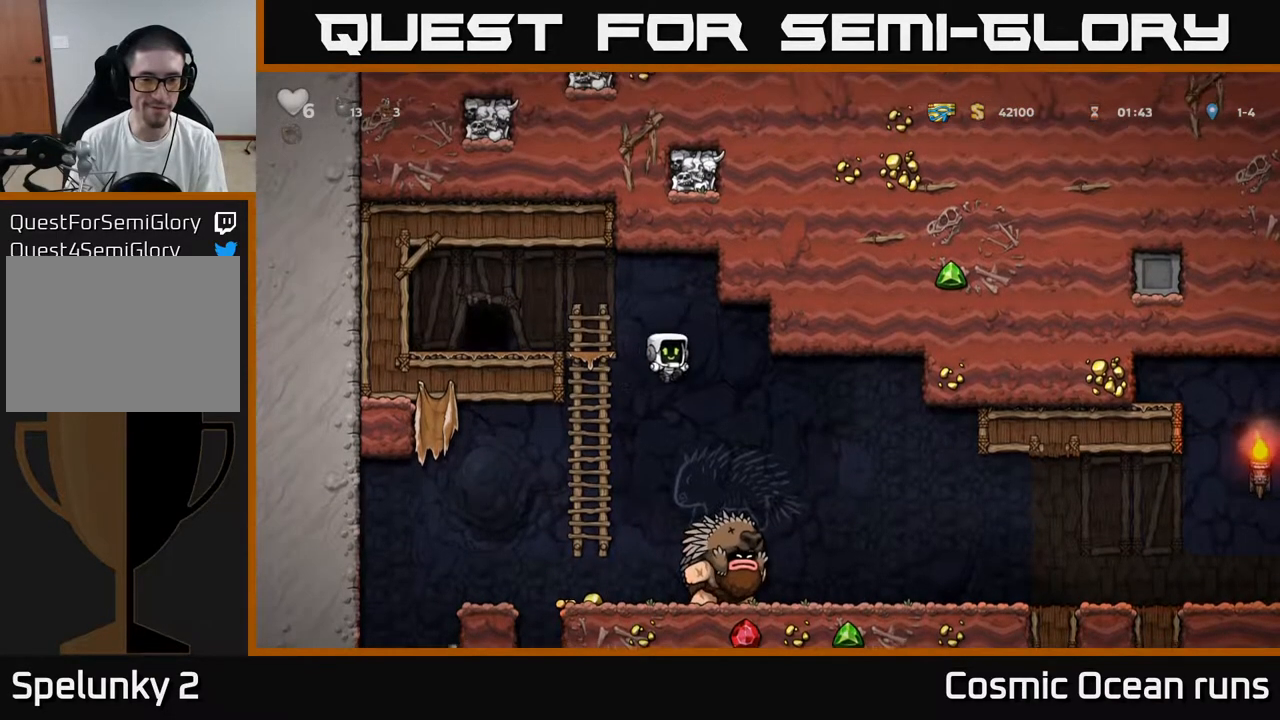
{"buttons": ["DPAD_RIGHT"], "left_stick": "center", "right_stick": "center", "events": [[83, "A", "down"], [300, "A", "up"]]}
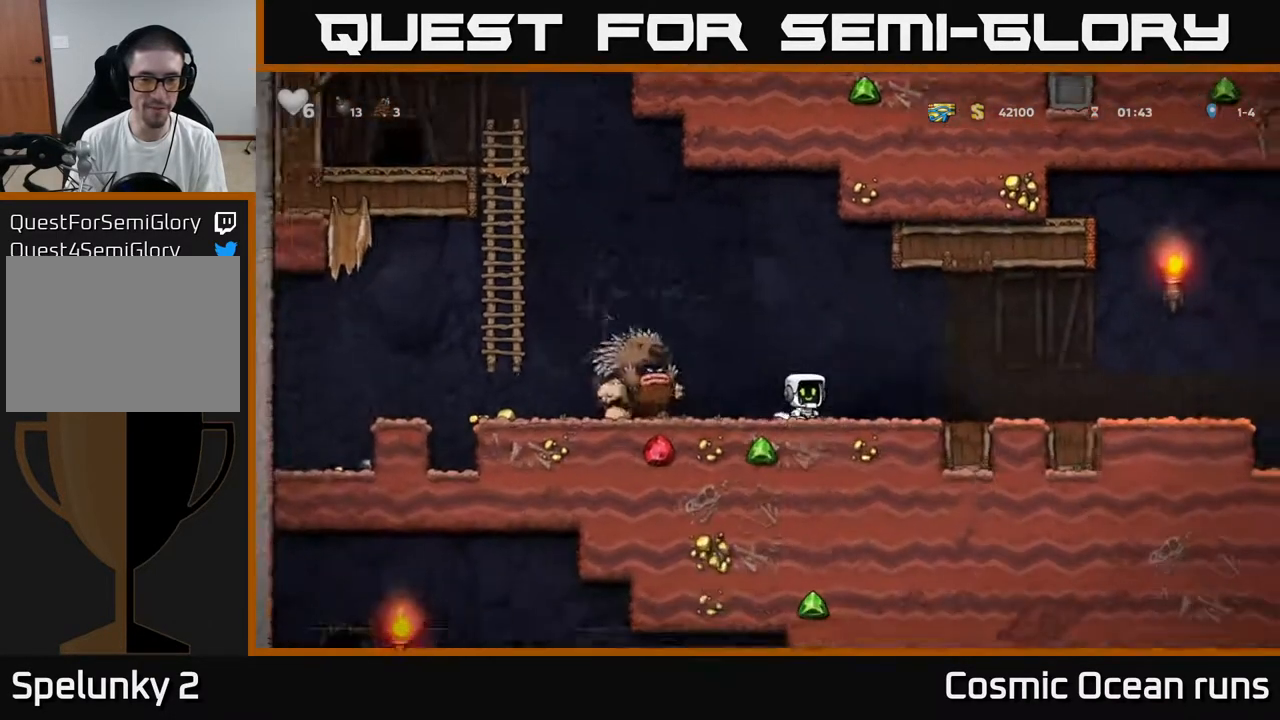
{"buttons": ["DPAD_RIGHT"], "left_stick": "center", "right_stick": "center", "events": []}
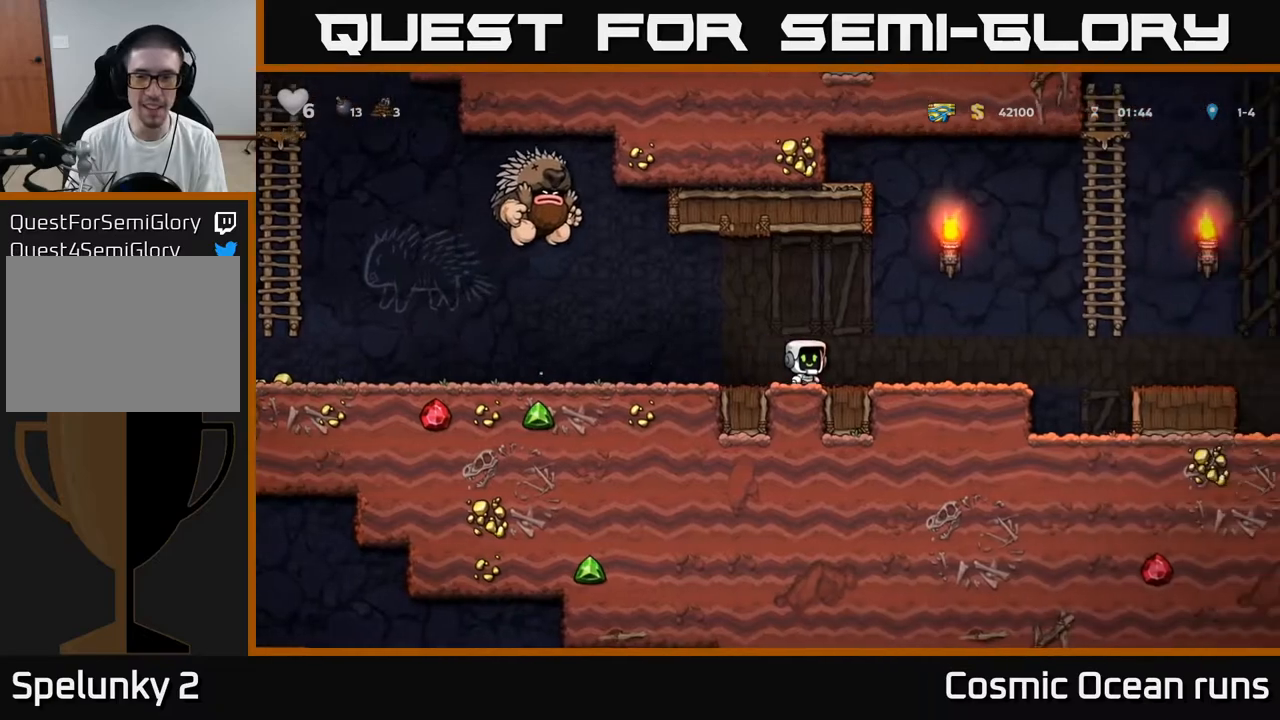
{"buttons": ["A", "DPAD_RIGHT"], "left_stick": "center", "right_stick": "center", "events": [[433, "A", "down"]]}